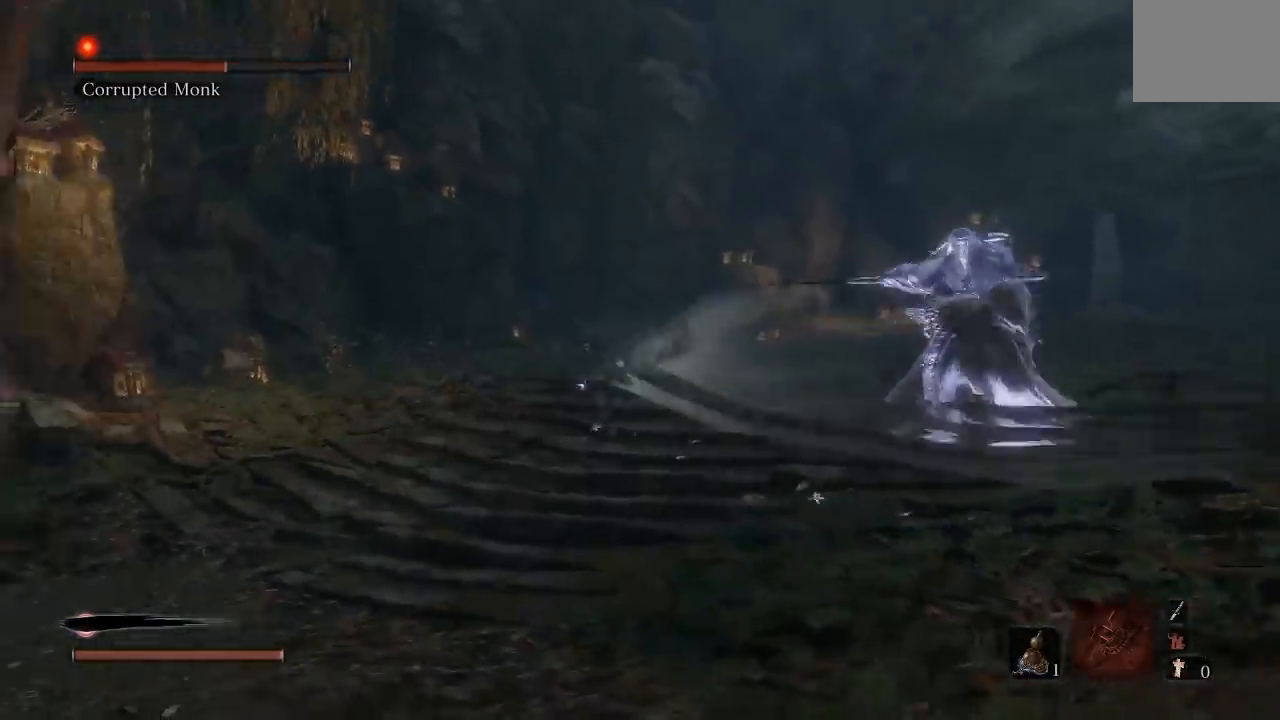
Gameplay with a controller (Xbox layout); each line is a JSON object with the inputs held at the frame after it. "events" lists button and stick changes between this image and that frame as [ms after this image, input, new state], when the widget could be followed in between.
{"buttons": [], "left_stick": "left", "right_stick": "center", "events": [[150, "left_stick", "left"], [200, "right_stick", "center"], [250, "R3", "down"], [267, "left_stick", "up-left"], [400, "R3", "up"], [417, "left_stick", "left"]]}
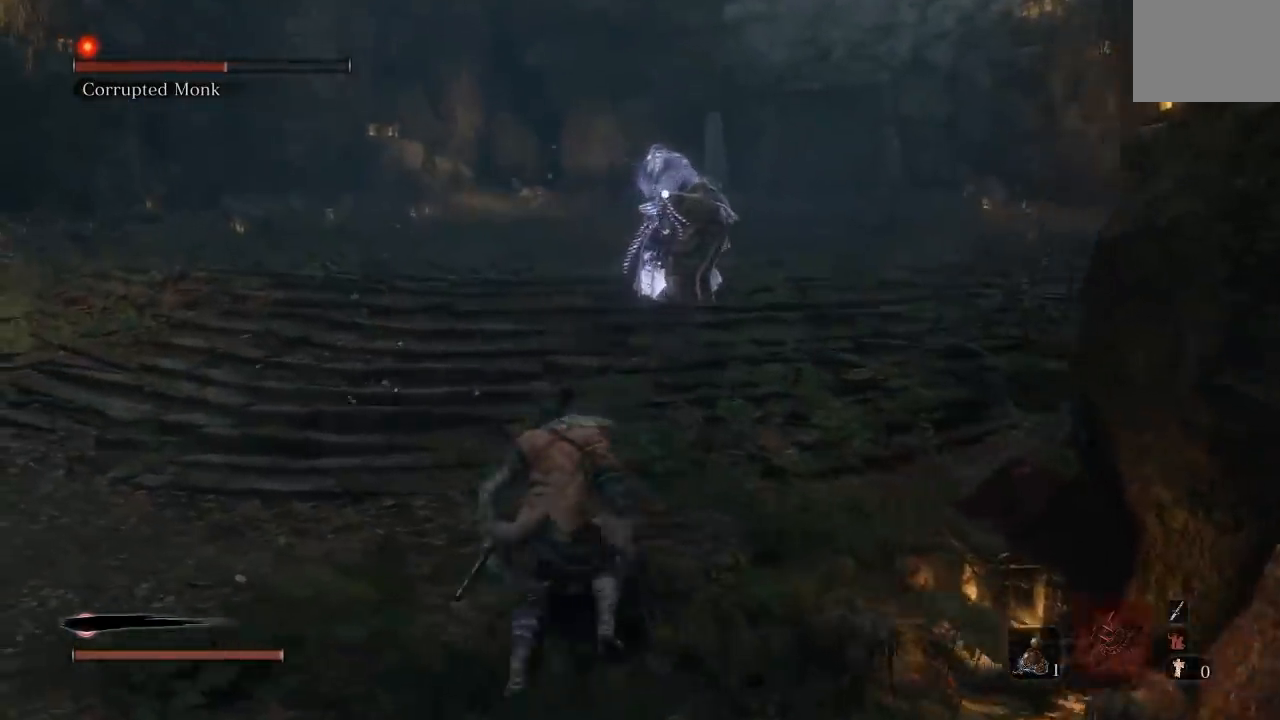
{"buttons": [], "left_stick": "down", "right_stick": "center", "events": [[133, "left_stick", "down-left"], [333, "left_stick", "down"]]}
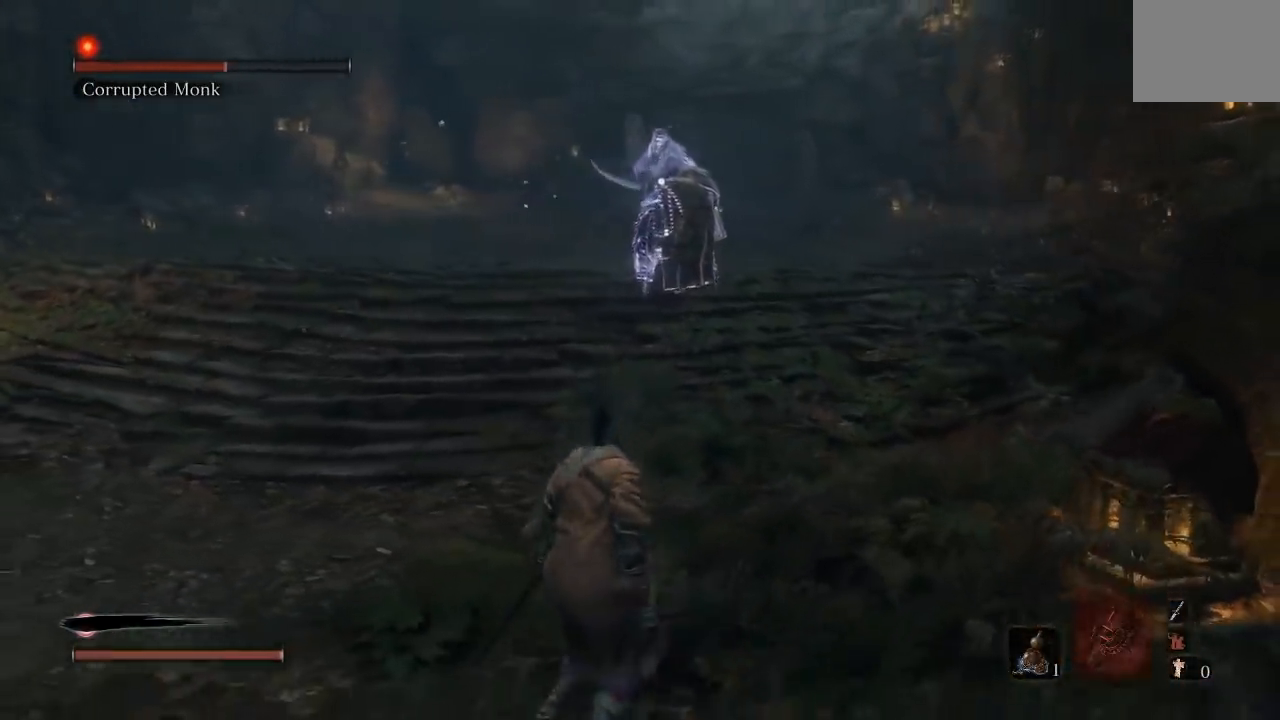
{"buttons": [], "left_stick": "down", "right_stick": "center", "events": [[50, "left_stick", "center"], [183, "left_stick", "up"], [383, "left_stick", "left"], [450, "left_stick", "down"]]}
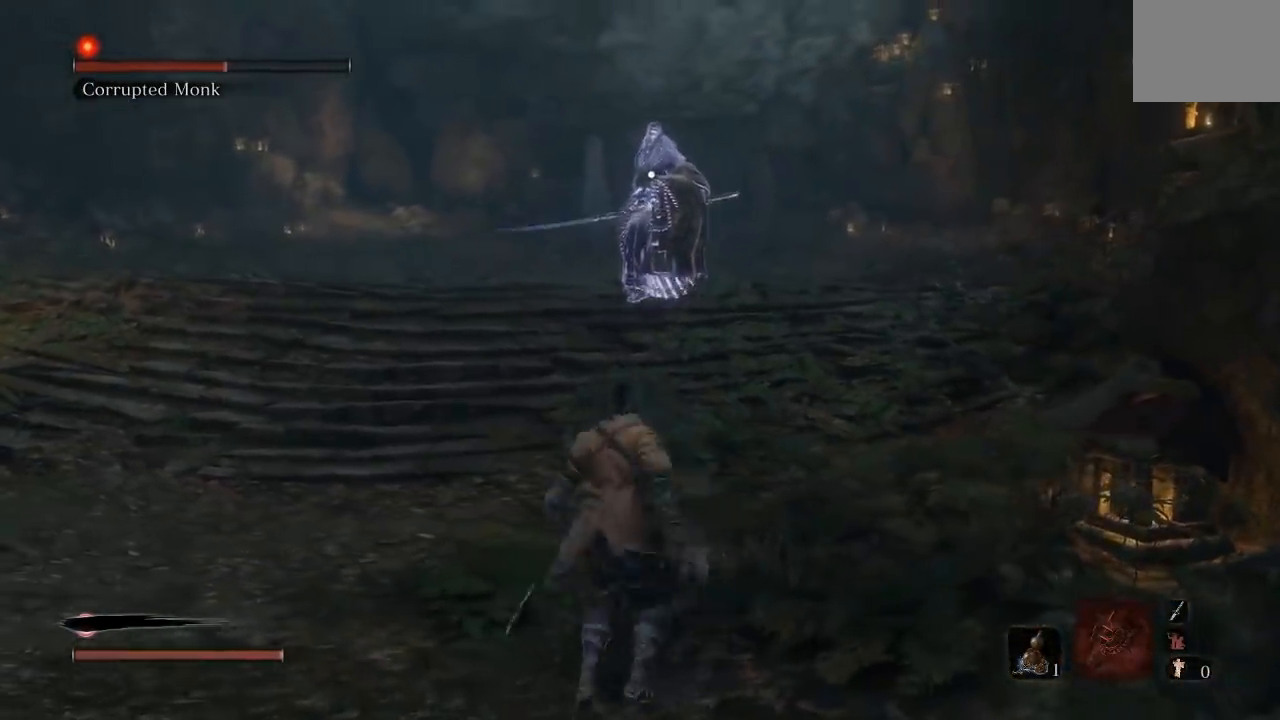
{"buttons": [], "left_stick": "down", "right_stick": "center", "events": [[150, "left_stick", "center"], [200, "left_stick", "up"], [333, "left_stick", "down"]]}
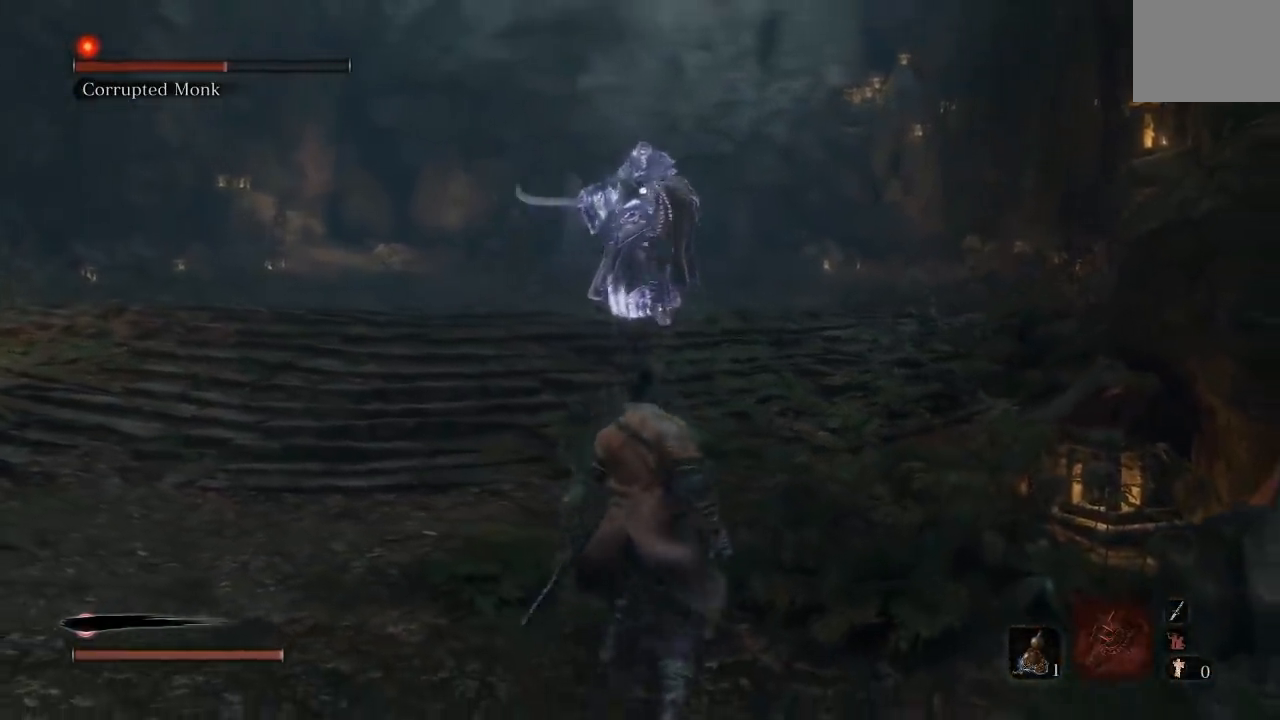
{"buttons": [], "left_stick": "down", "right_stick": "center", "events": [[17, "left_stick", "center"], [83, "left_stick", "down"]]}
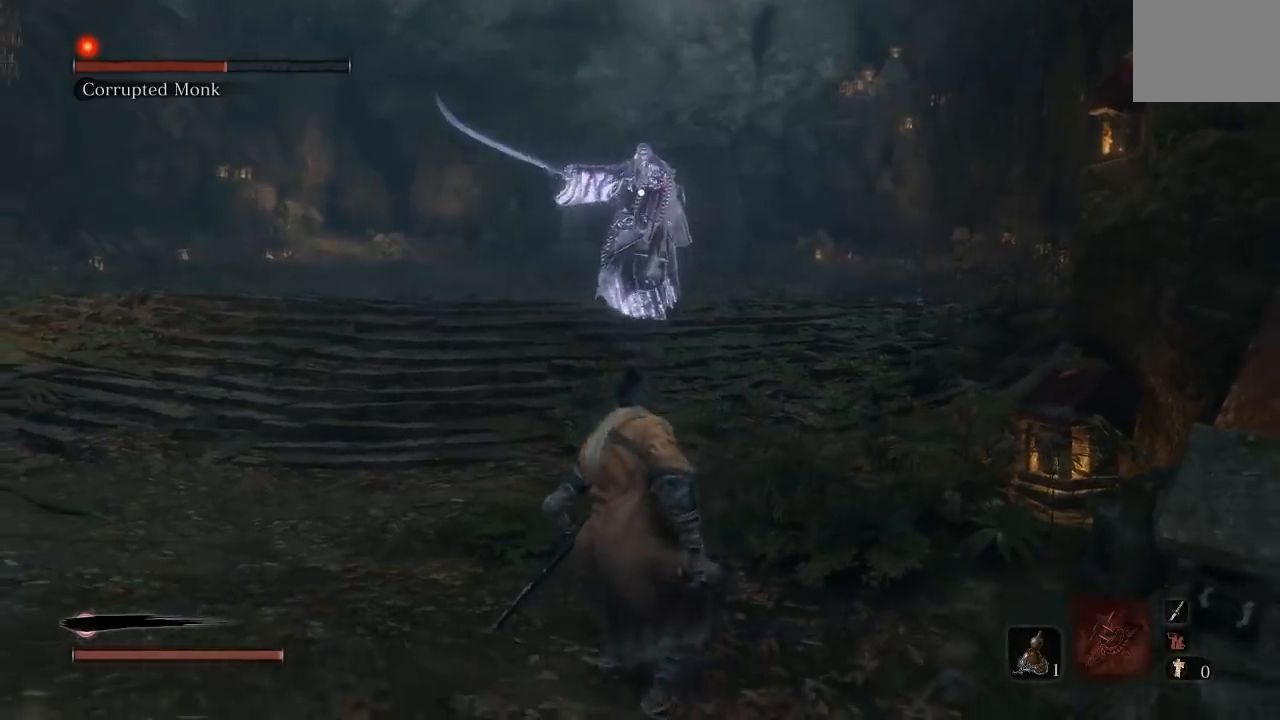
{"buttons": [], "left_stick": "down", "right_stick": "center", "events": []}
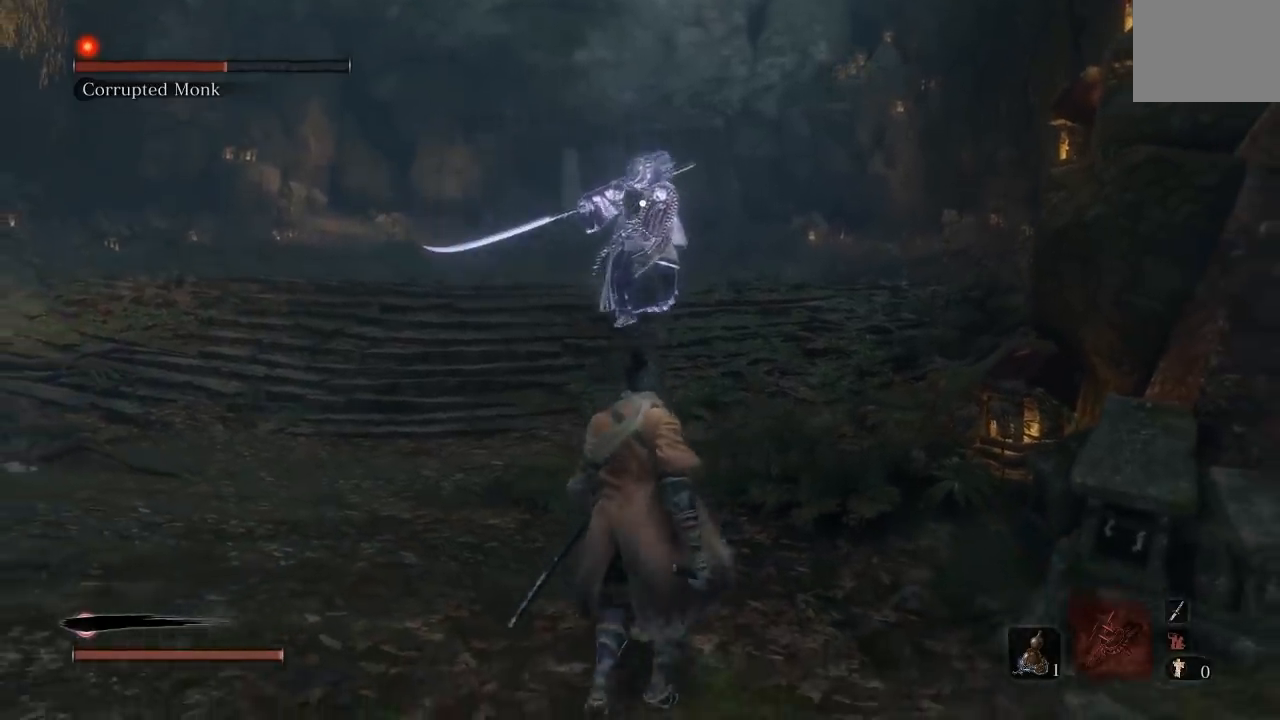
{"buttons": [], "left_stick": "down", "right_stick": "center", "events": []}
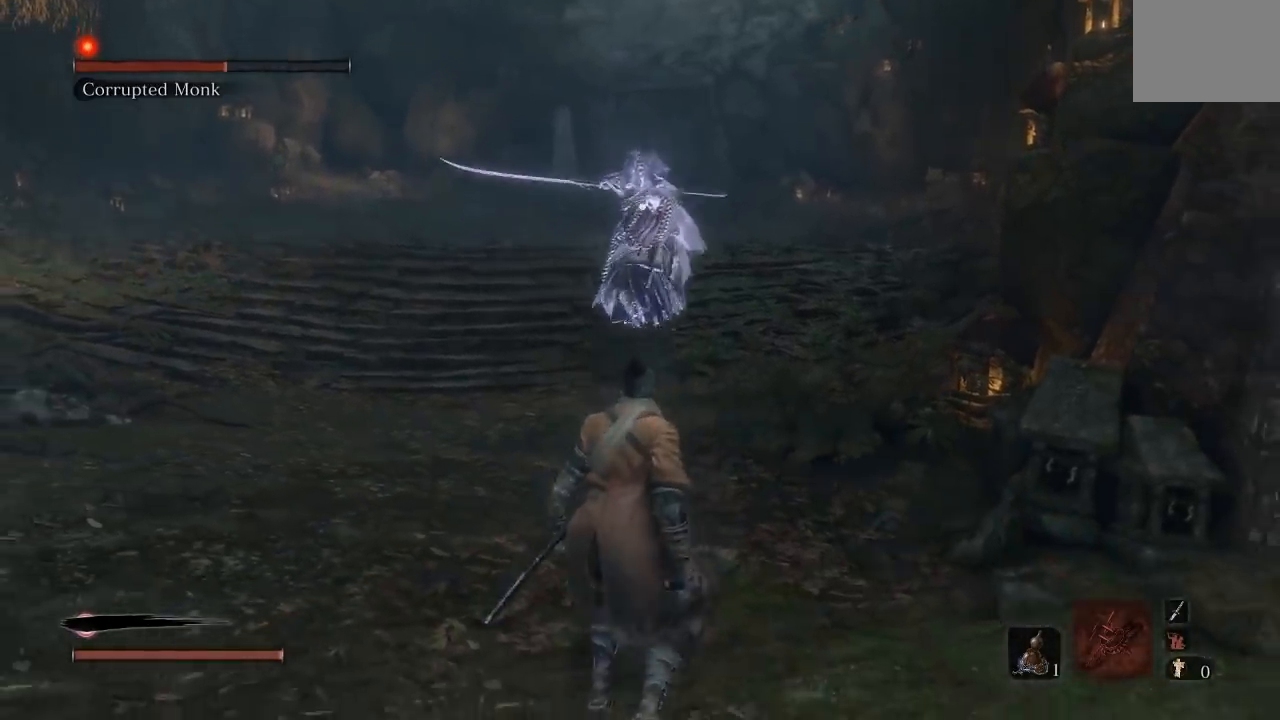
{"buttons": [], "left_stick": "down", "right_stick": "center", "events": []}
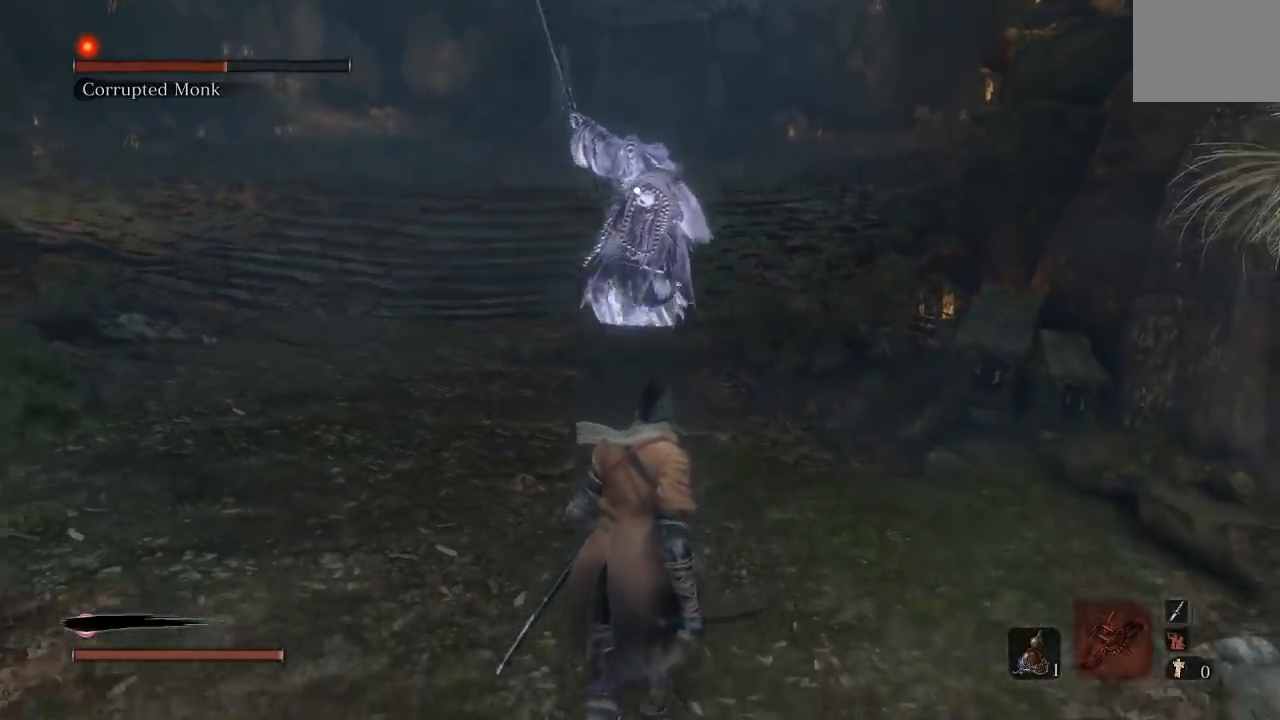
{"buttons": [], "left_stick": "down", "right_stick": "center", "events": []}
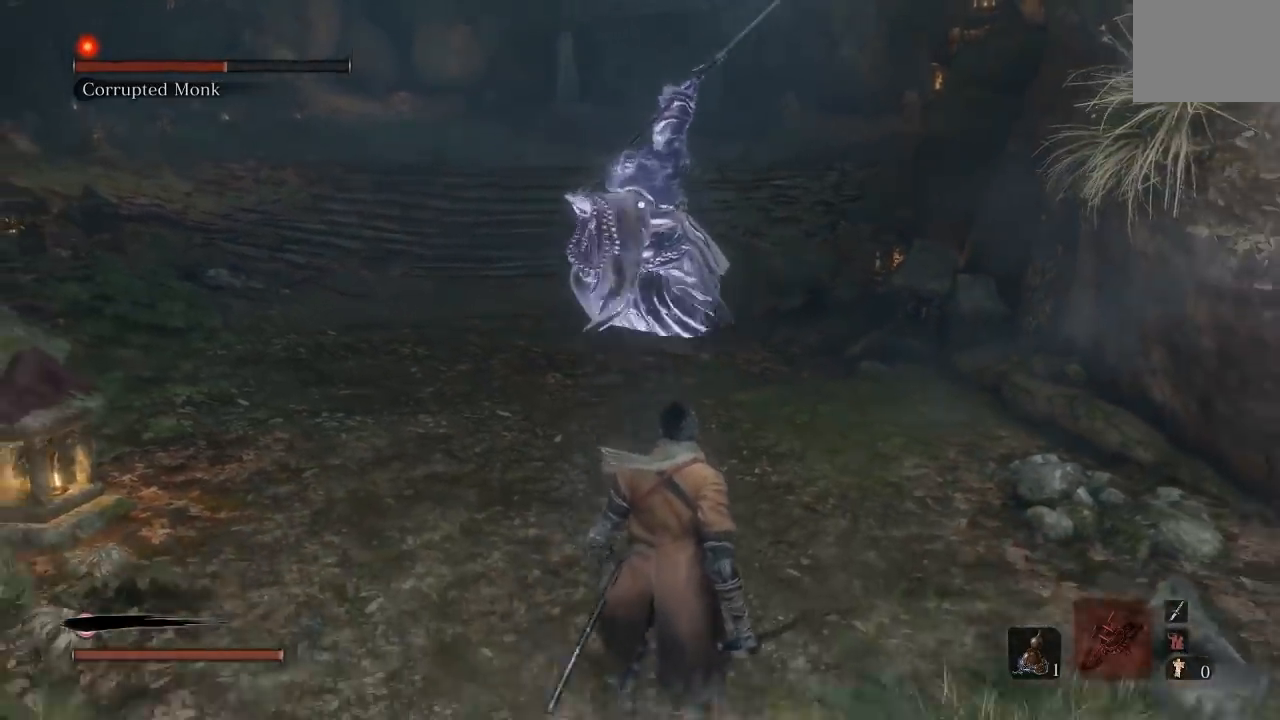
{"buttons": [], "left_stick": "up", "right_stick": "center", "events": [[400, "left_stick", "up"]]}
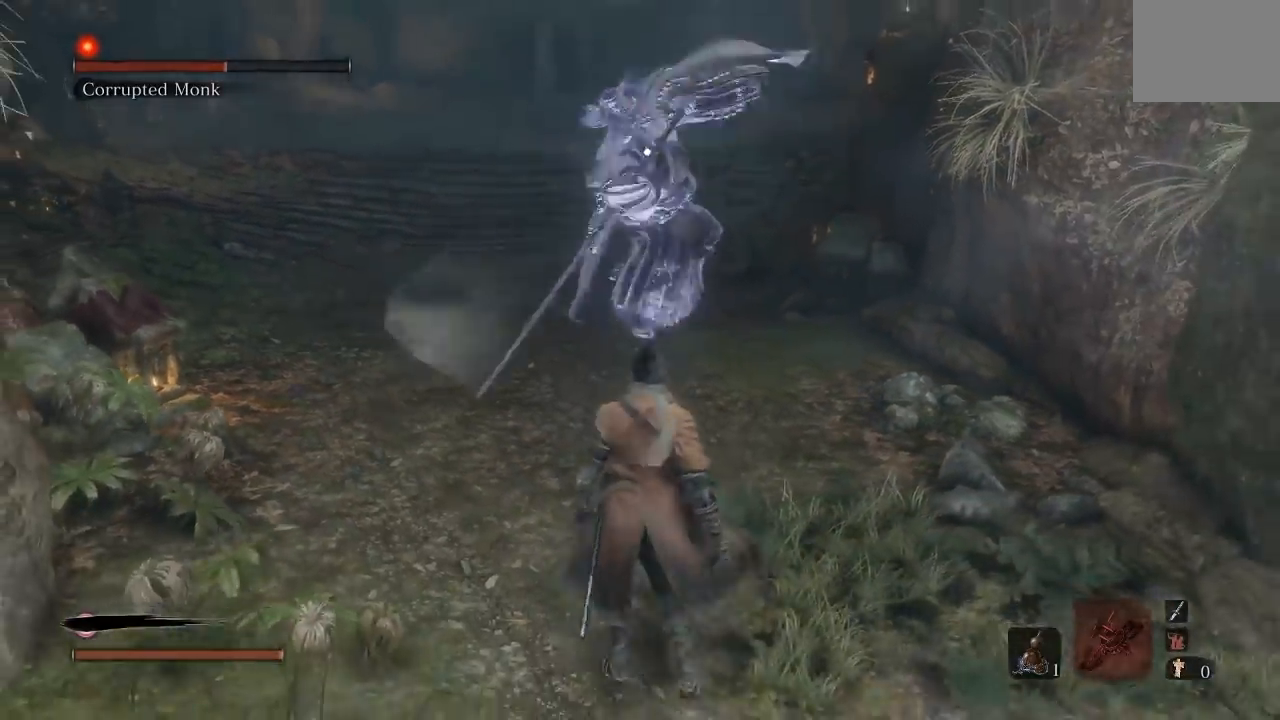
{"buttons": ["B"], "left_stick": "up", "right_stick": "center", "events": [[83, "R3", "down"], [183, "R3", "up"], [183, "right_stick", "up-right"], [233, "right_stick", "center"], [400, "B", "down"]]}
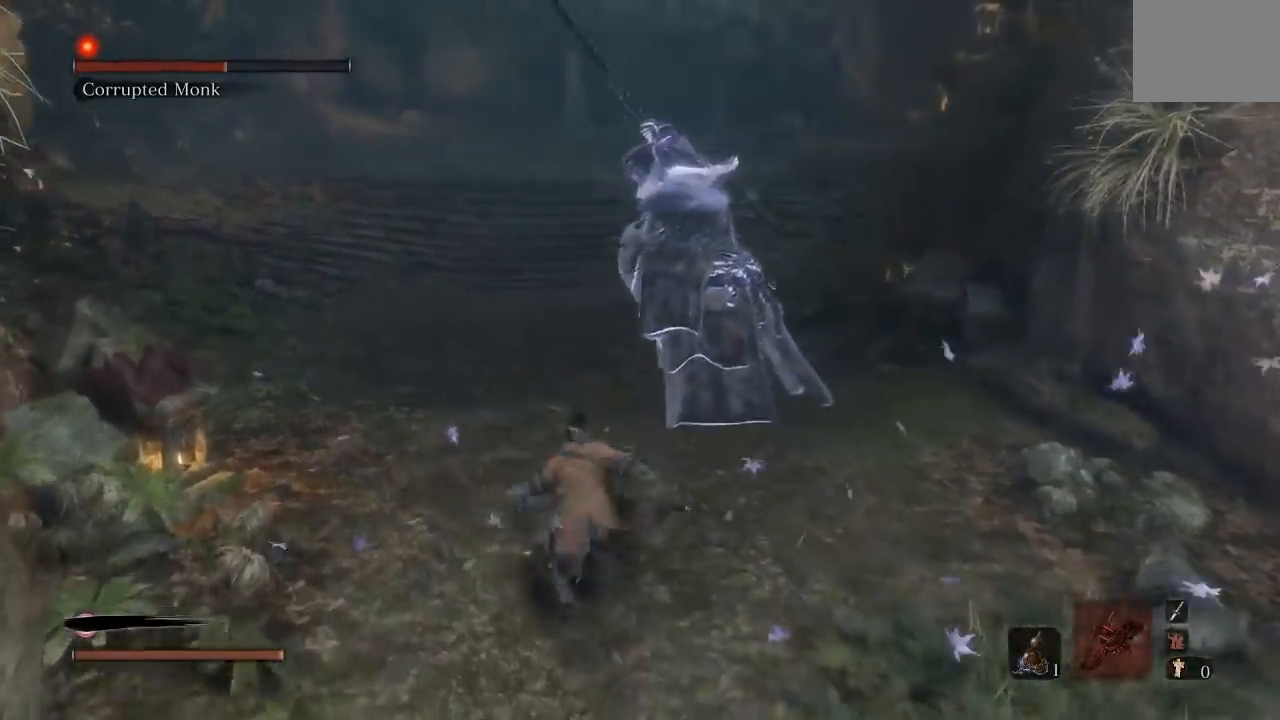
{"buttons": ["B"], "left_stick": "up-left", "right_stick": "right", "events": [[383, "right_stick", "right"], [500, "left_stick", "up-left"]]}
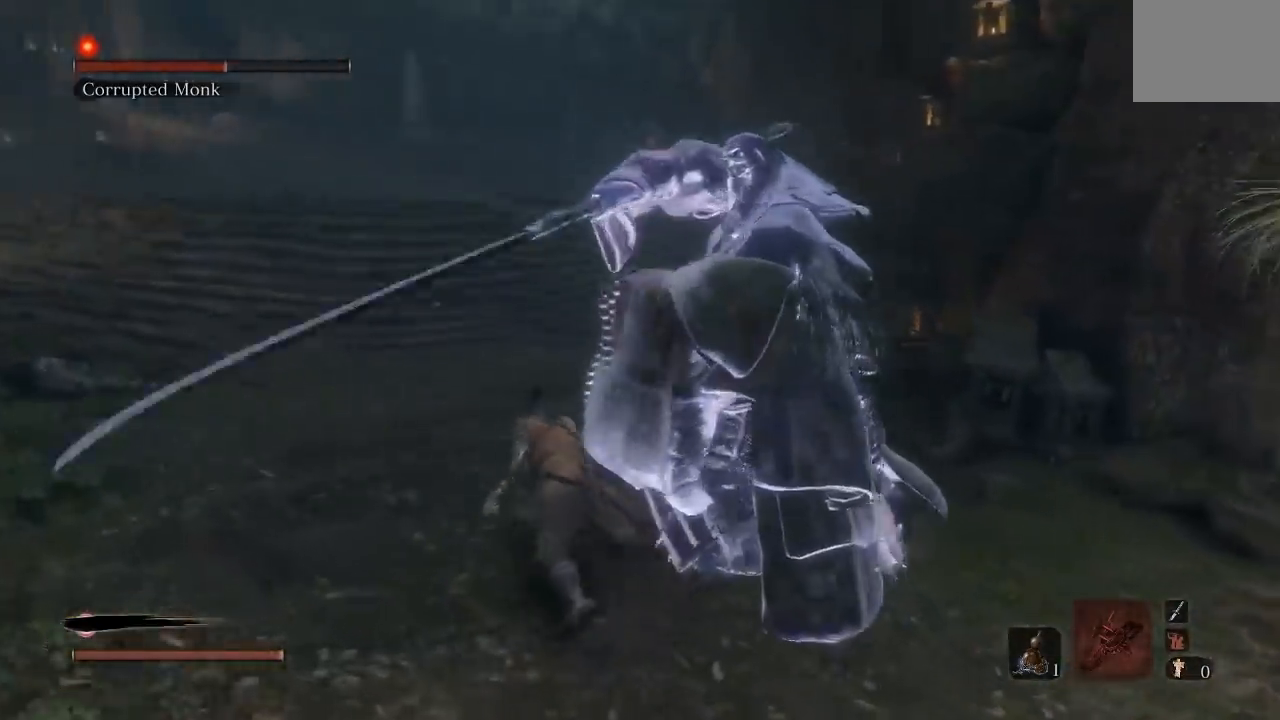
{"buttons": ["B"], "left_stick": "down-left", "right_stick": "right", "events": [[167, "left_stick", "left"], [467, "left_stick", "down-left"]]}
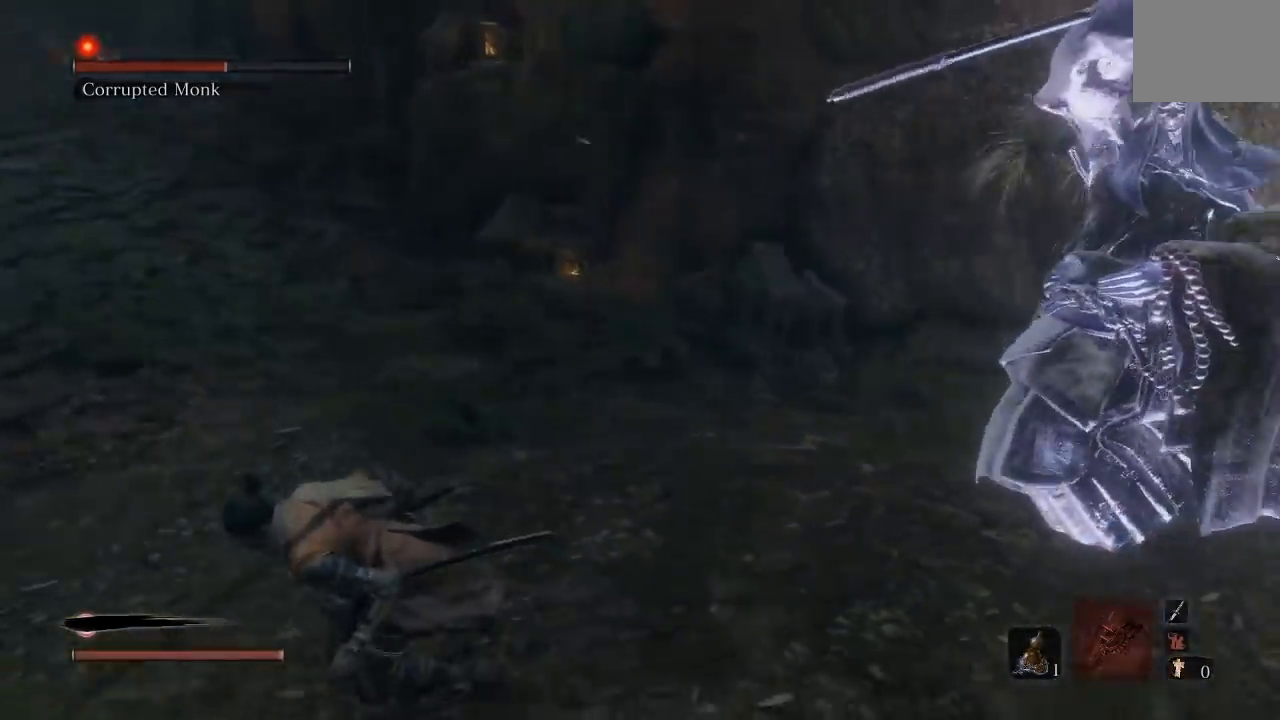
{"buttons": ["B"], "left_stick": "down", "right_stick": "center", "events": [[333, "right_stick", "center"], [383, "left_stick", "down"]]}
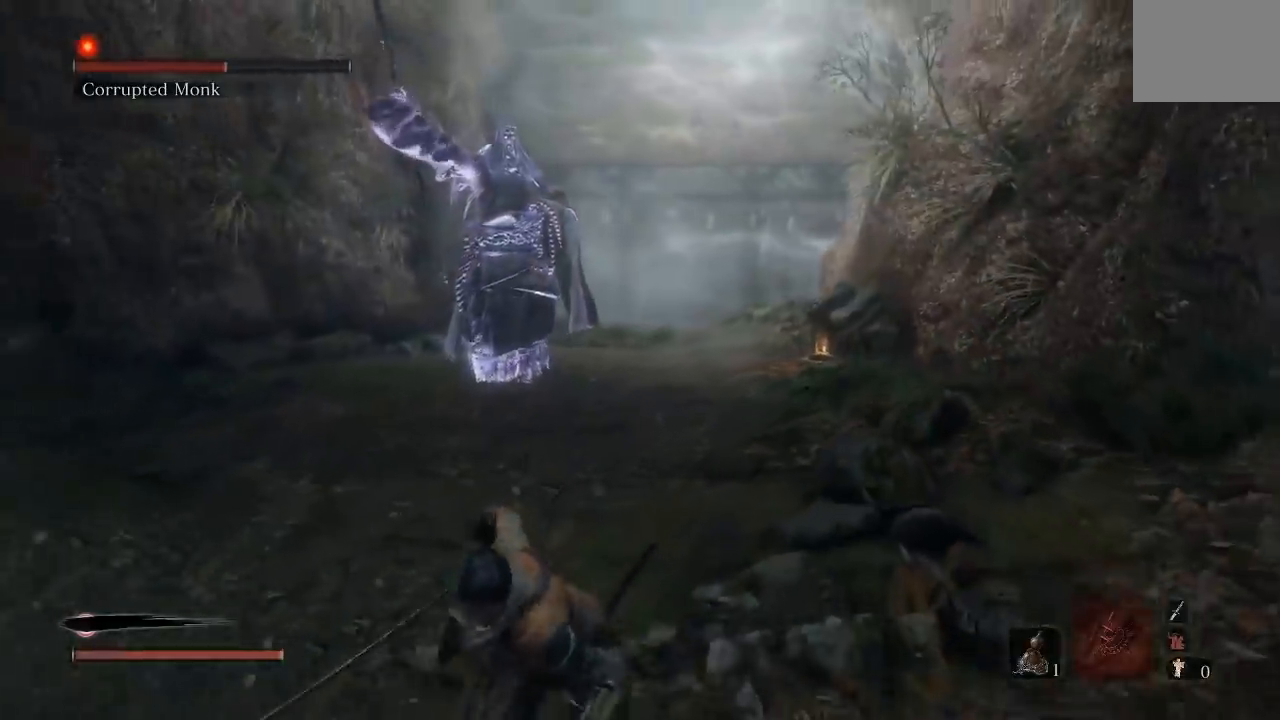
{"buttons": [], "left_stick": "down", "right_stick": "center", "events": [[17, "B", "up"], [183, "R3", "down"], [283, "R3", "up"]]}
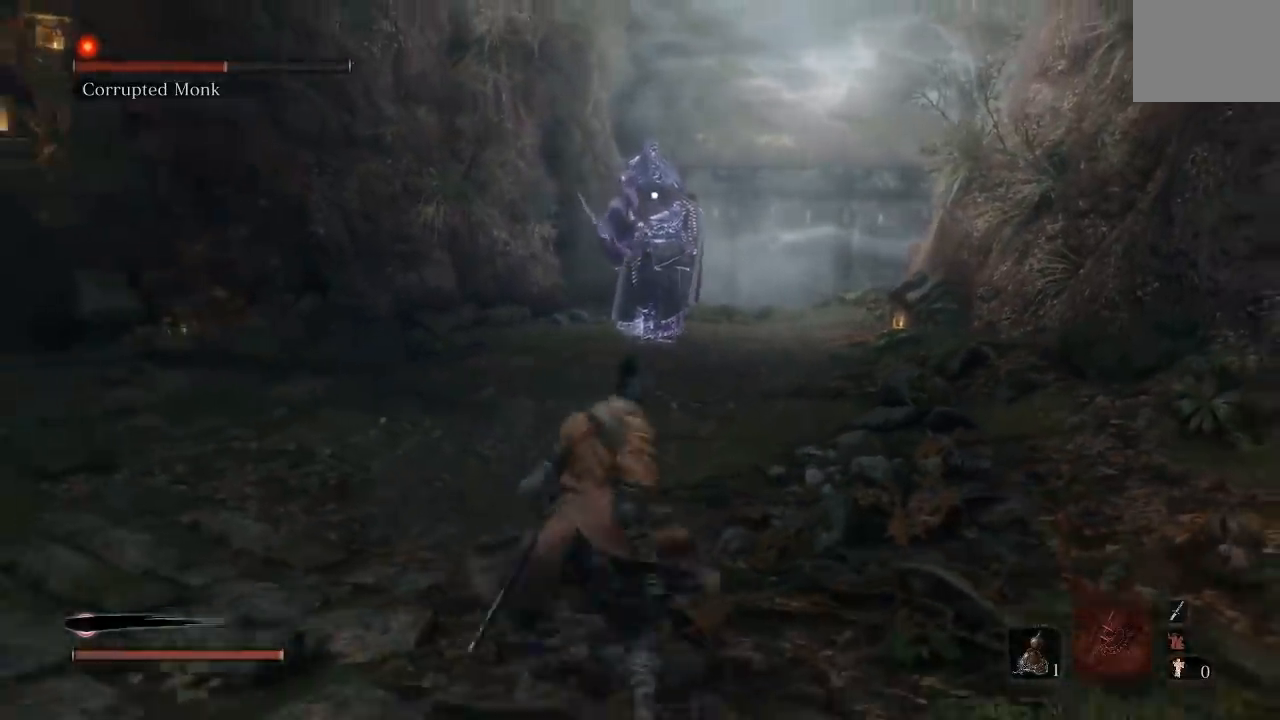
{"buttons": [], "left_stick": "down", "right_stick": "center", "events": []}
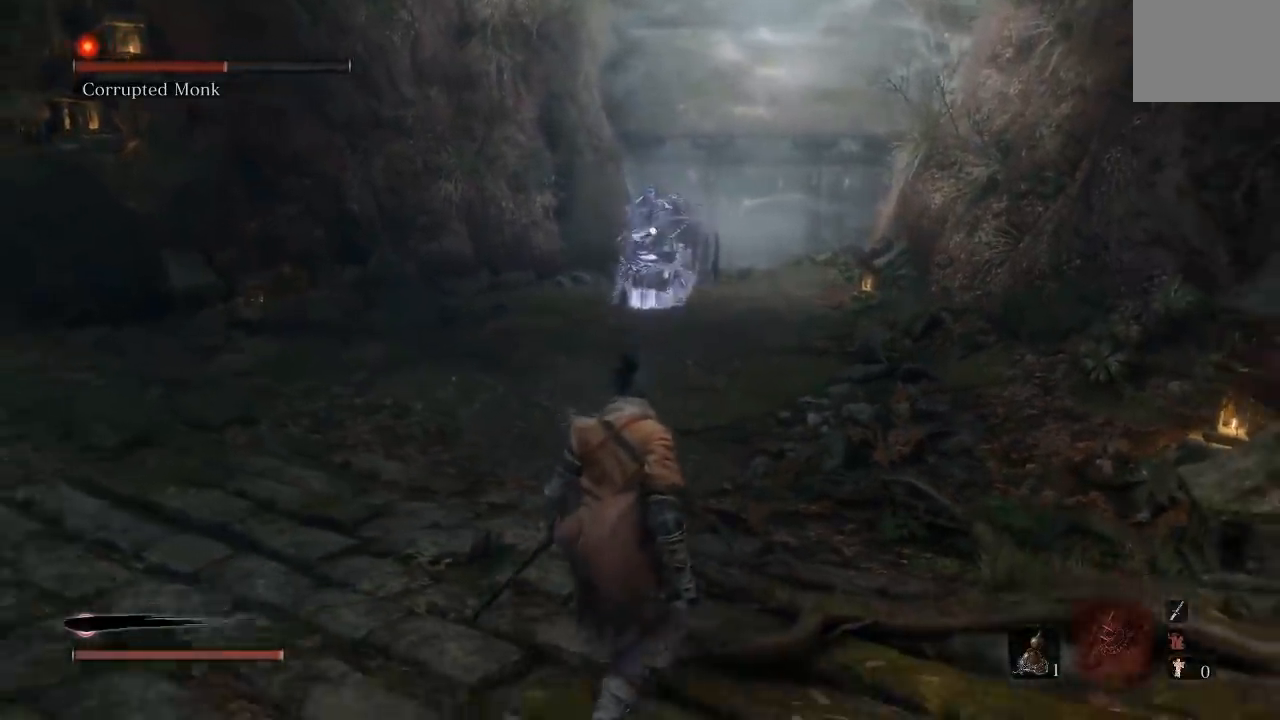
{"buttons": [], "left_stick": "down-left", "right_stick": "center", "events": [[200, "left_stick", "left"], [317, "left_stick", "down-left"]]}
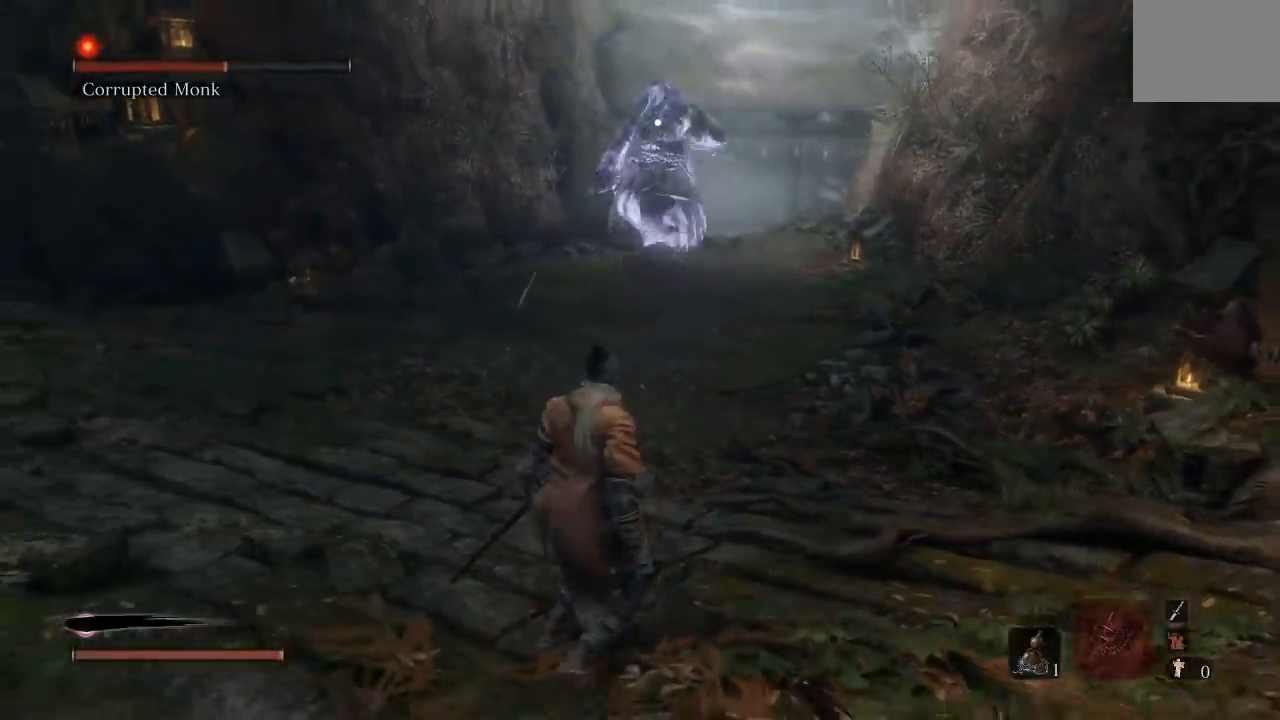
{"buttons": [], "left_stick": "down", "right_stick": "center", "events": [[150, "left_stick", "left"], [317, "left_stick", "down-left"], [433, "left_stick", "down"]]}
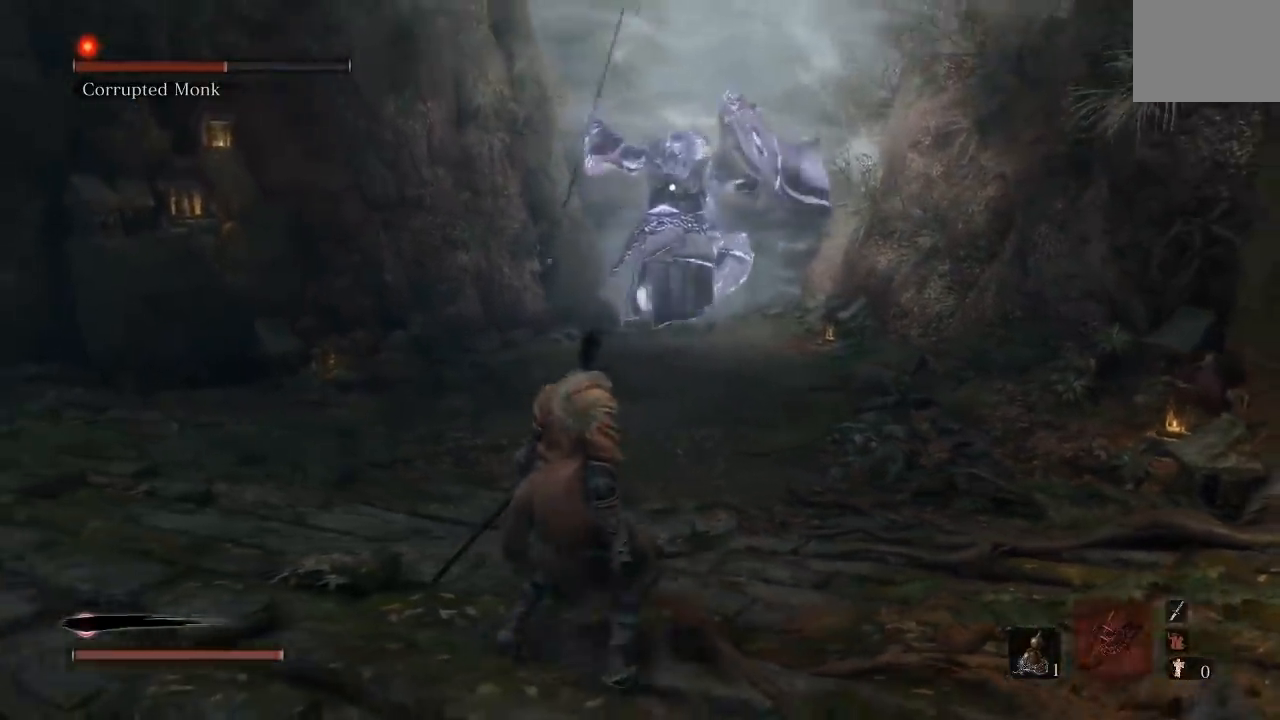
{"buttons": [], "left_stick": "down", "right_stick": "center", "events": [[217, "B", "down"], [333, "B", "up"]]}
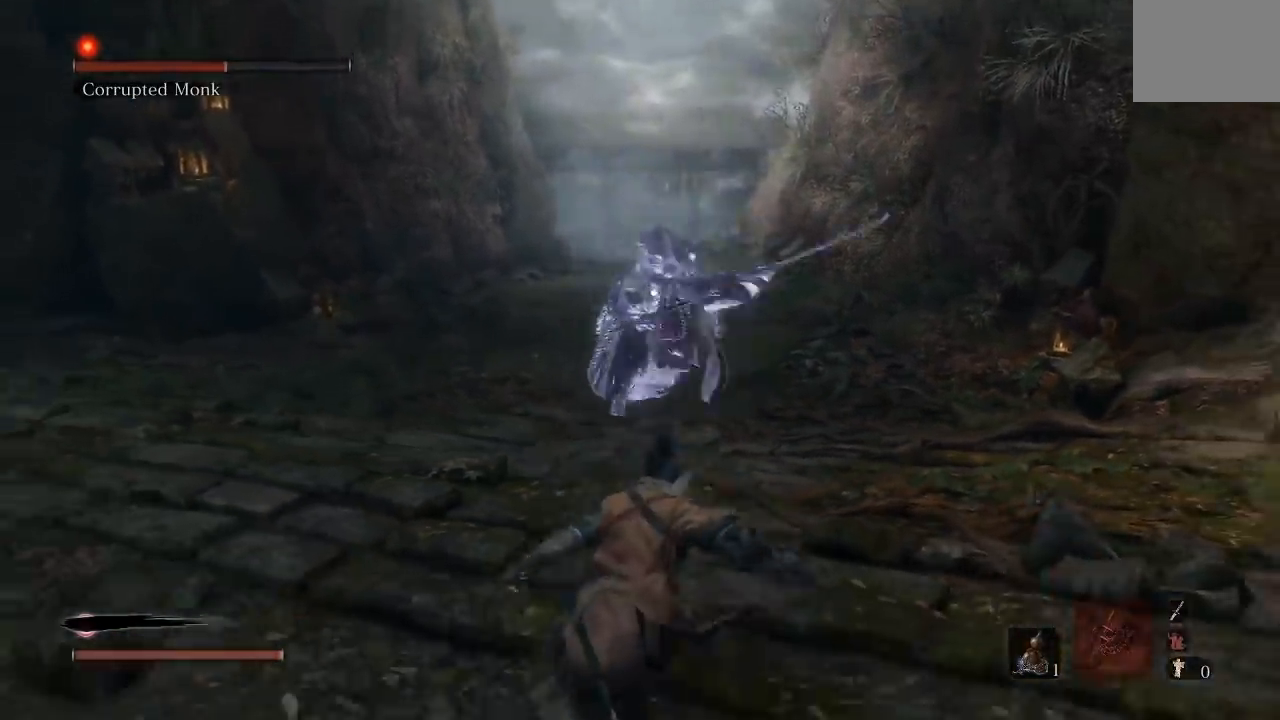
{"buttons": [], "left_stick": "down", "right_stick": "center", "events": [[50, "left_stick", "center"], [200, "left_stick", "down"]]}
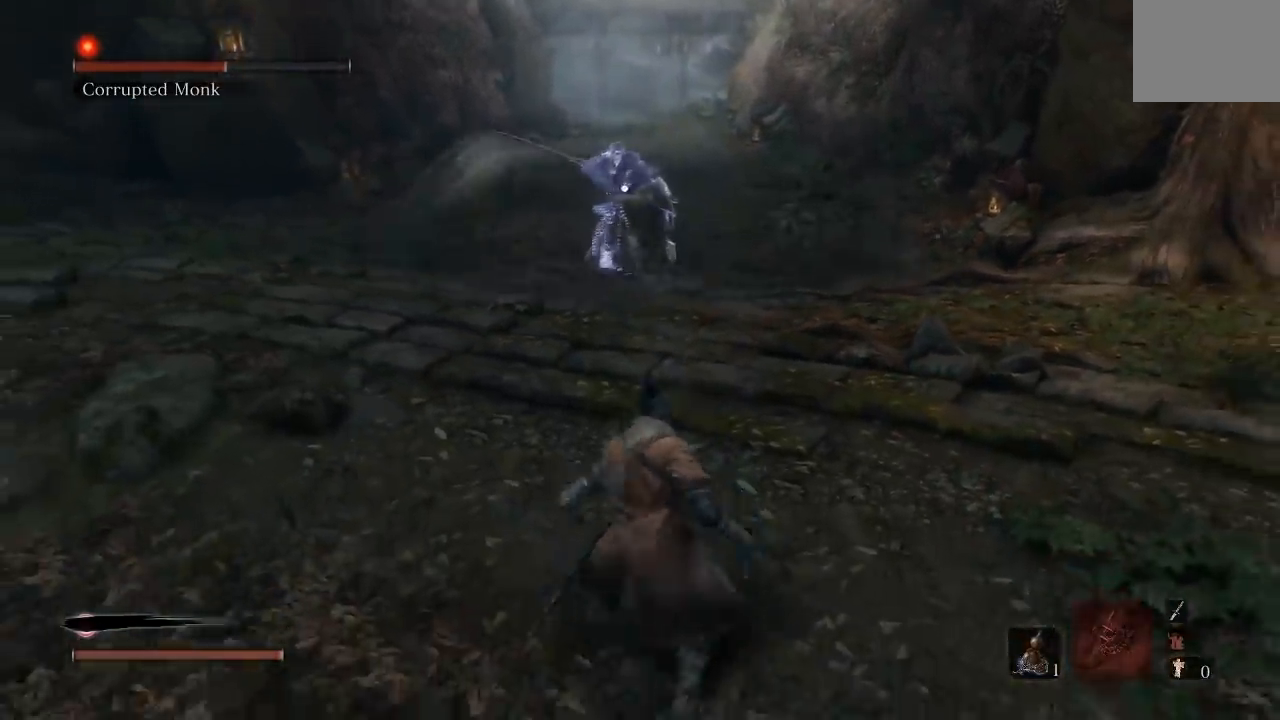
{"buttons": [], "left_stick": "center", "right_stick": "center", "events": [[67, "left_stick", "down-right"], [267, "left_stick", "up"], [433, "left_stick", "center"]]}
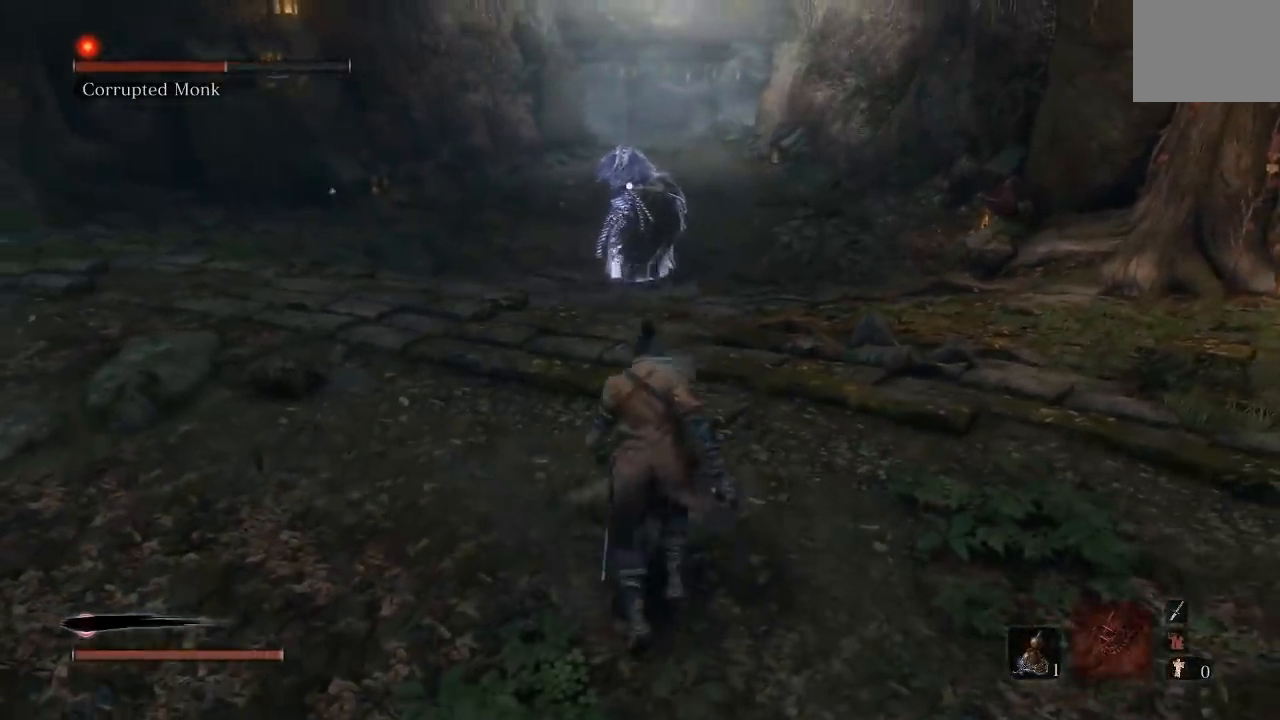
{"buttons": [], "left_stick": "up", "right_stick": "center", "events": [[17, "left_stick", "down"], [333, "left_stick", "up"]]}
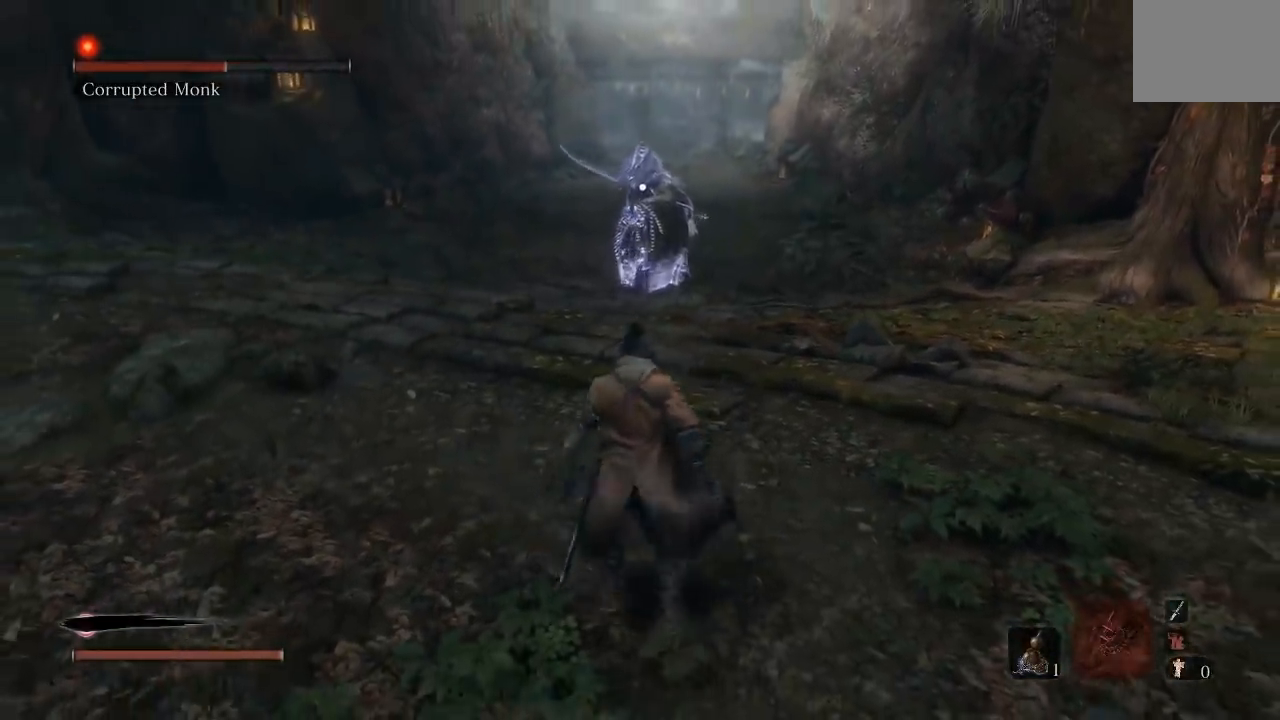
{"buttons": [], "left_stick": "down", "right_stick": "center", "events": [[150, "left_stick", "up-right"], [300, "left_stick", "center"], [350, "left_stick", "down"]]}
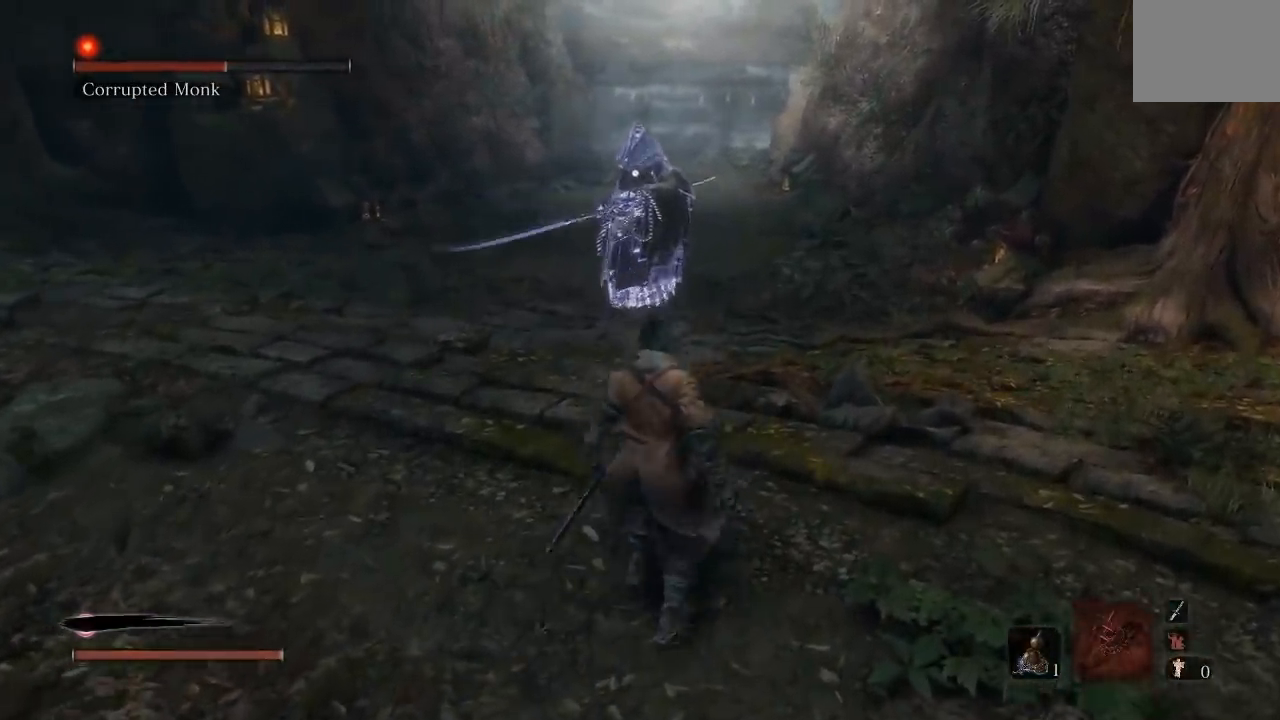
{"buttons": [], "left_stick": "down", "right_stick": "center", "events": [[50, "left_stick", "center"], [200, "left_stick", "down"], [350, "left_stick", "down-left"], [467, "left_stick", "down"]]}
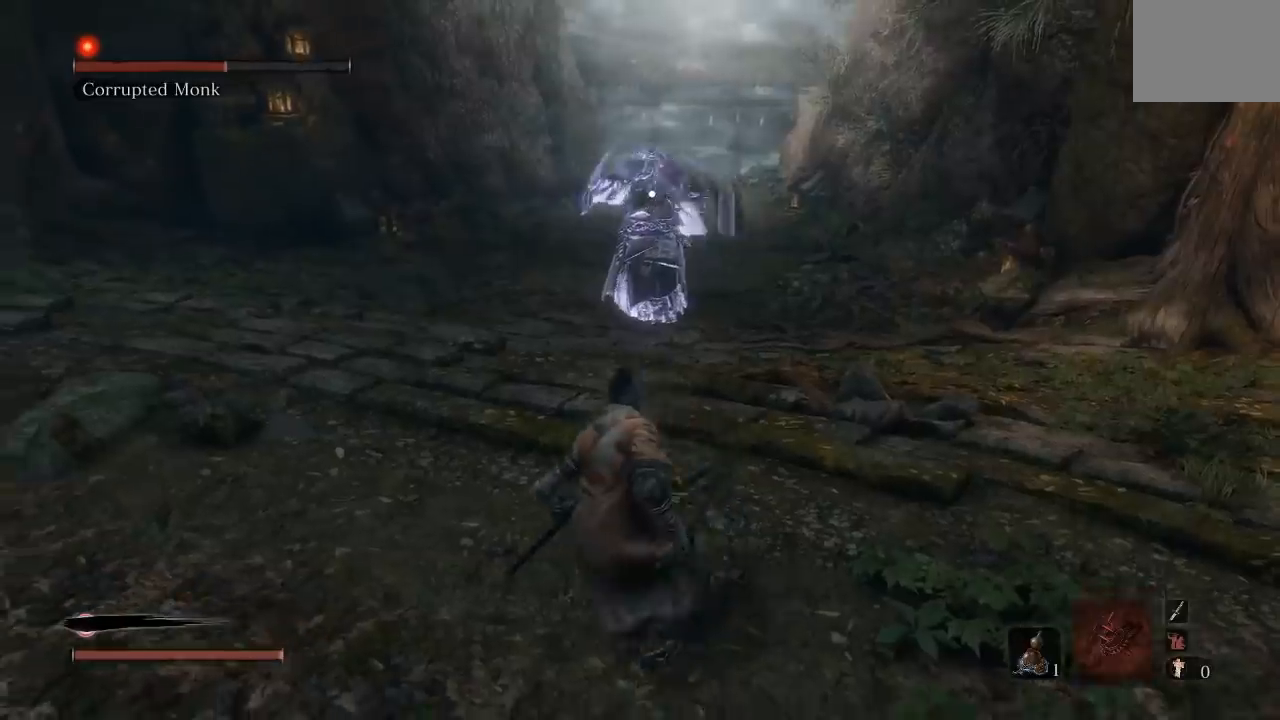
{"buttons": [], "left_stick": "center", "right_stick": "center", "events": [[367, "left_stick", "center"]]}
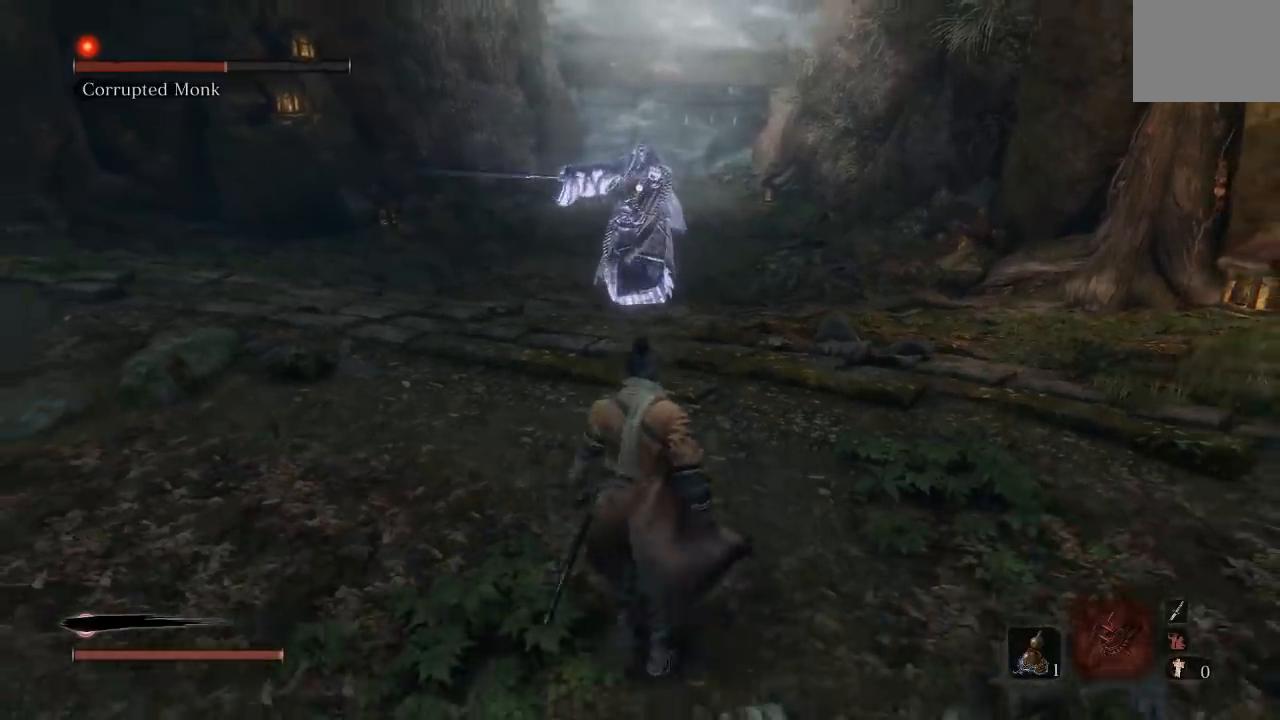
{"buttons": [], "left_stick": "down", "right_stick": "center", "events": [[167, "left_stick", "down-left"], [233, "left_stick", "down"]]}
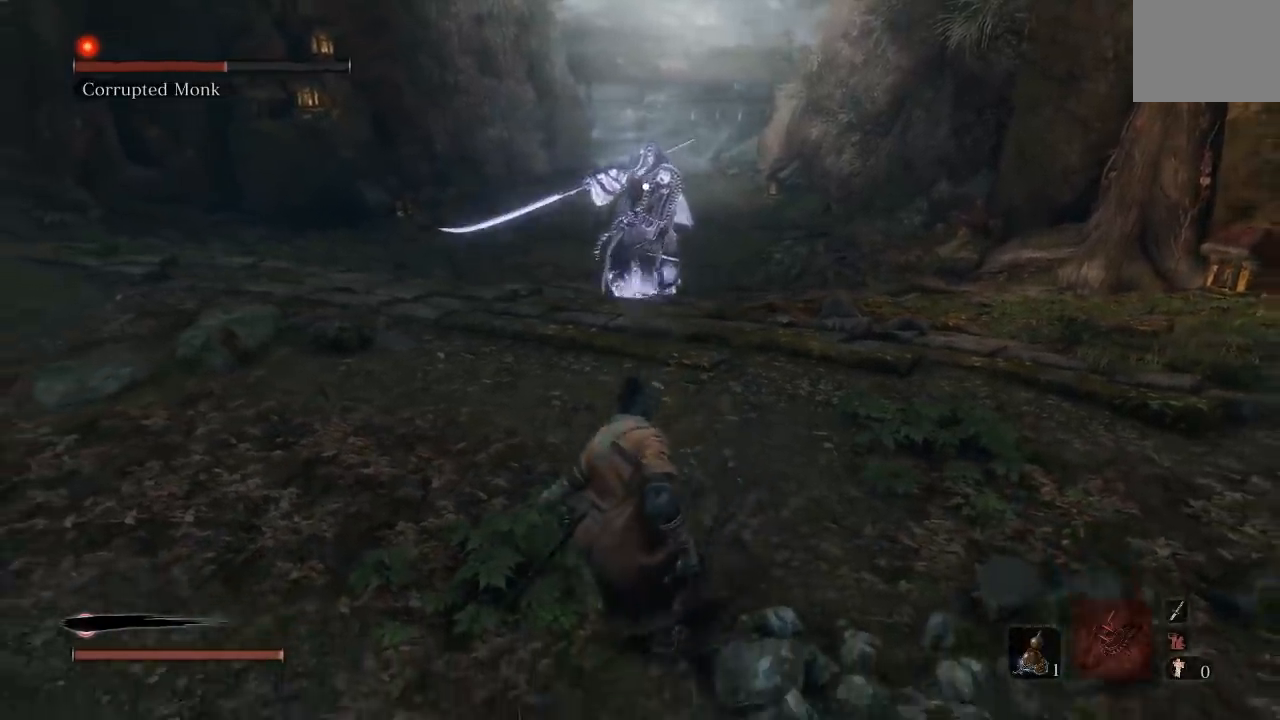
{"buttons": ["B"], "left_stick": "down", "right_stick": "center", "events": [[267, "B", "down"]]}
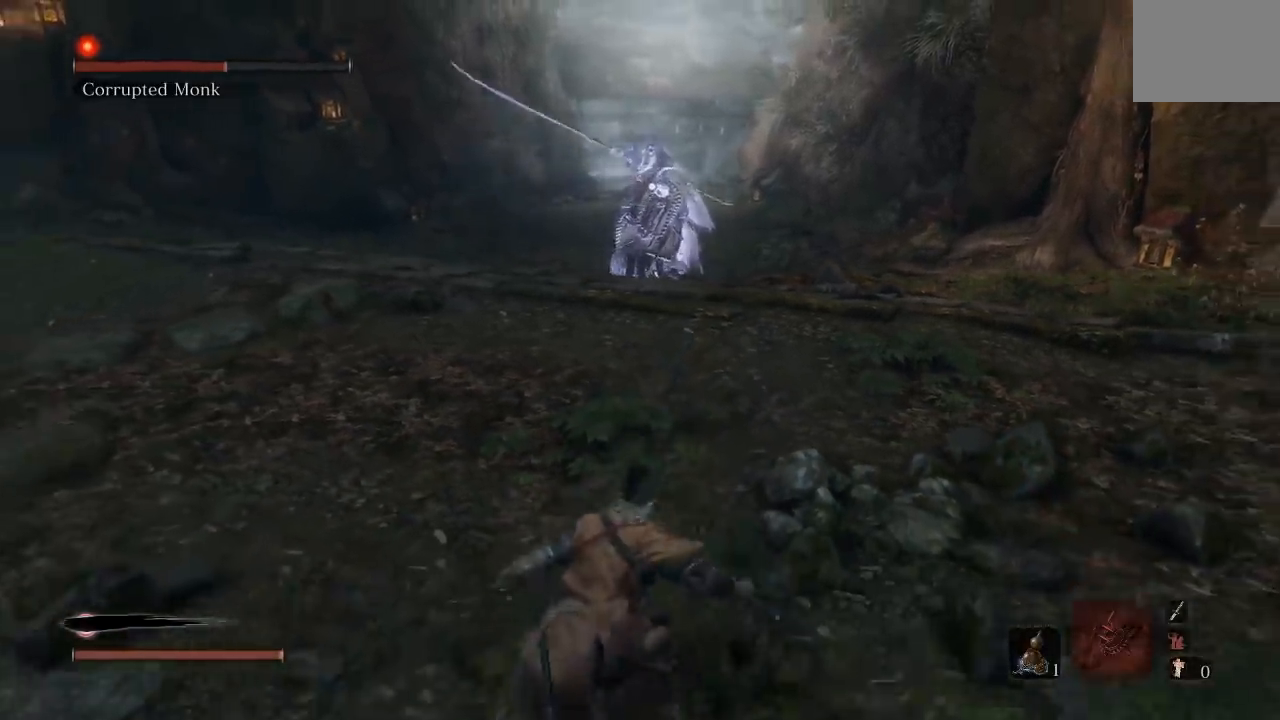
{"buttons": ["B"], "left_stick": "down", "right_stick": "center", "events": []}
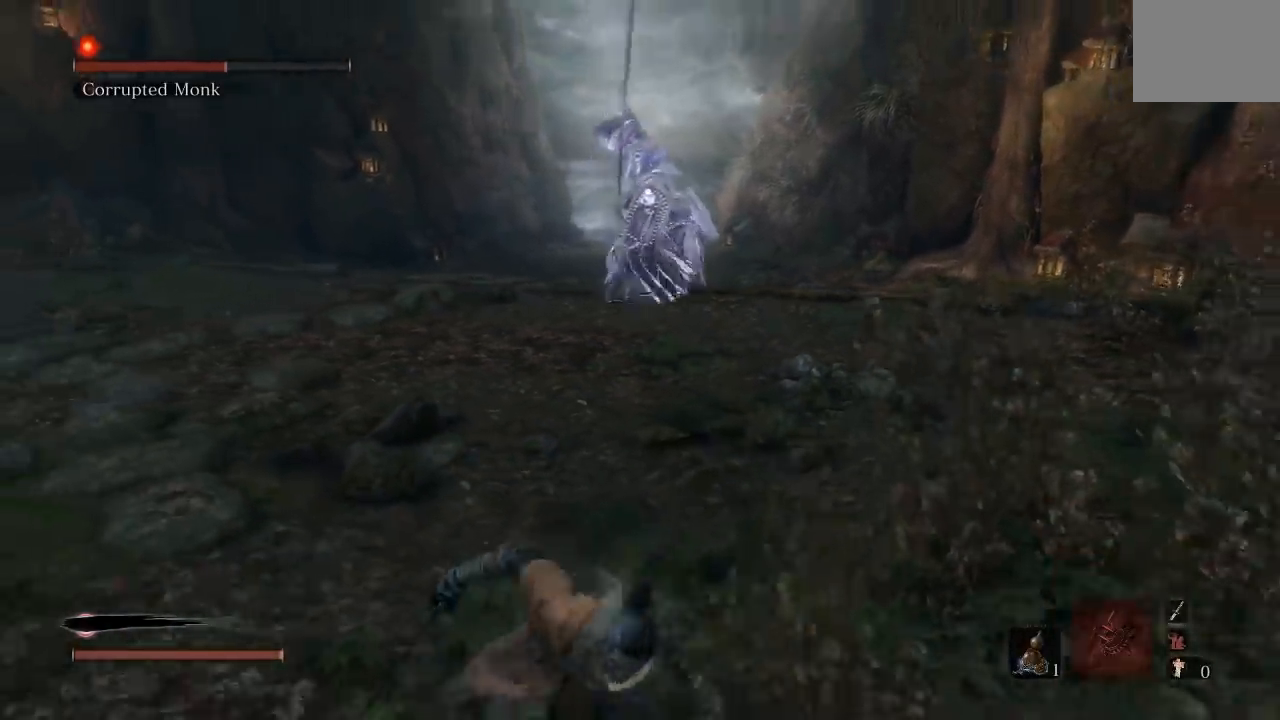
{"buttons": [], "left_stick": "down", "right_stick": "center", "events": [[250, "B", "up"]]}